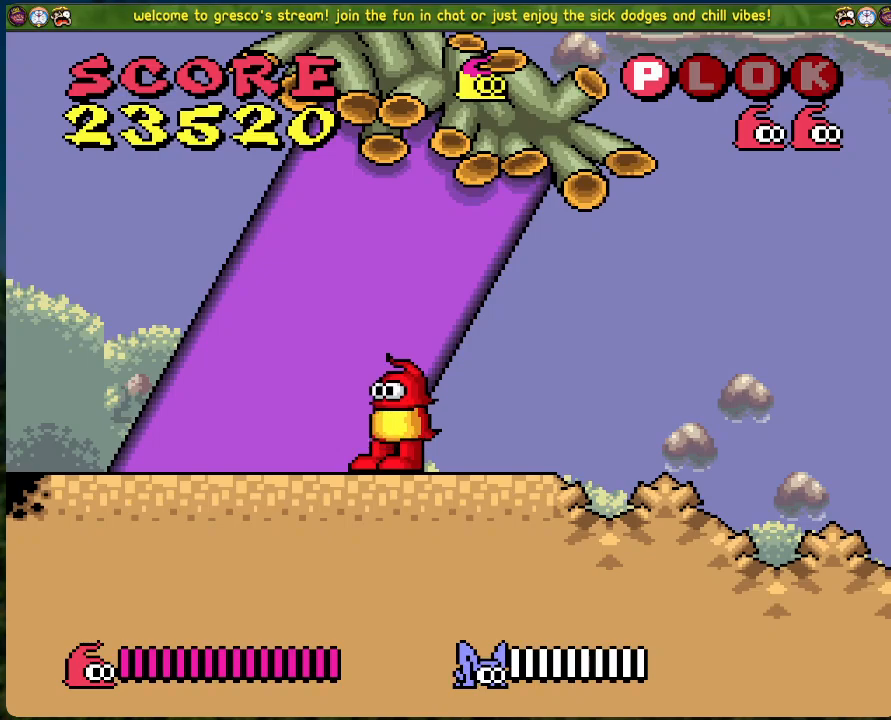
Gameplay with a controller (Xbox layout); each line is a JSON object with the inputs held at the frame after it. "events" lists button and stick changes between this image and that frame as [ms after this image, input, new state], when the widget could be followed in between. Not read: right_stick.
{"buttons": ["DPAD_LEFT"], "left_stick": "center", "events": [[485, "DPAD_LEFT", "down"]]}
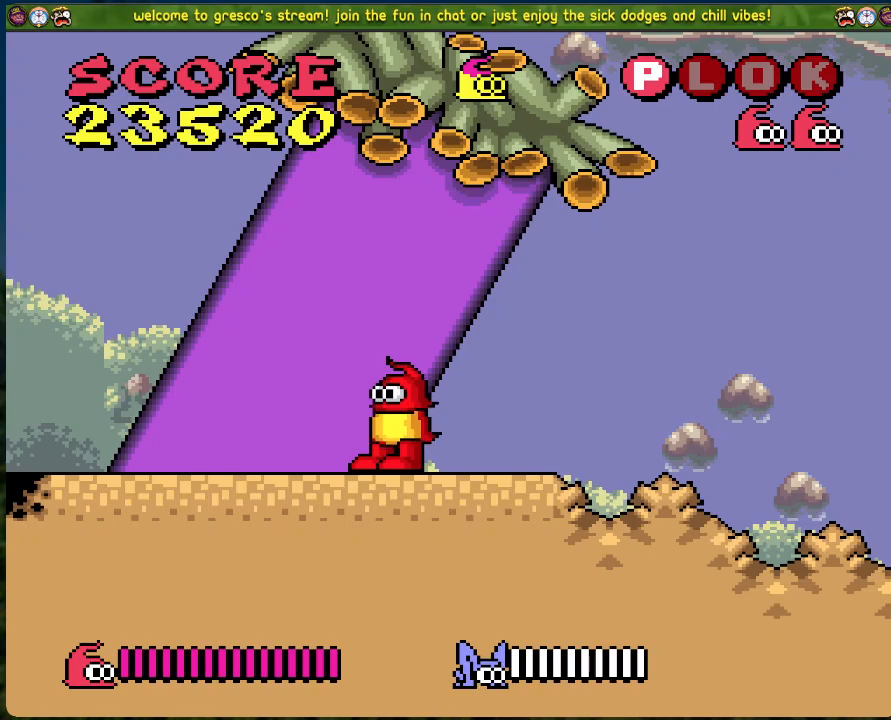
{"buttons": [], "left_stick": "center", "events": [[217, "DPAD_LEFT", "up"]]}
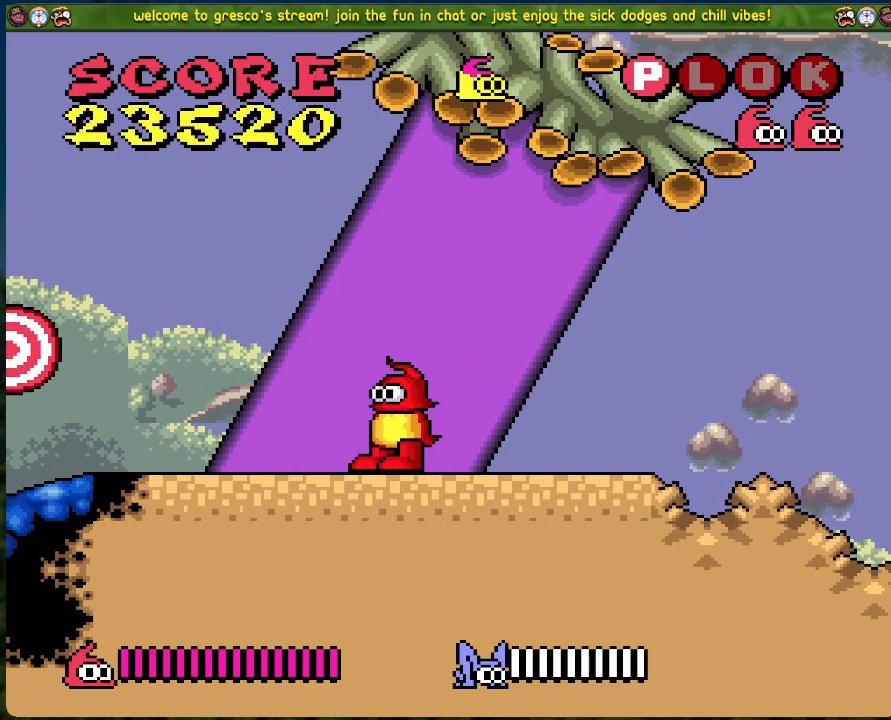
{"buttons": [], "left_stick": "center", "events": [[151, "DPAD_LEFT", "down"], [468, "DPAD_LEFT", "up"]]}
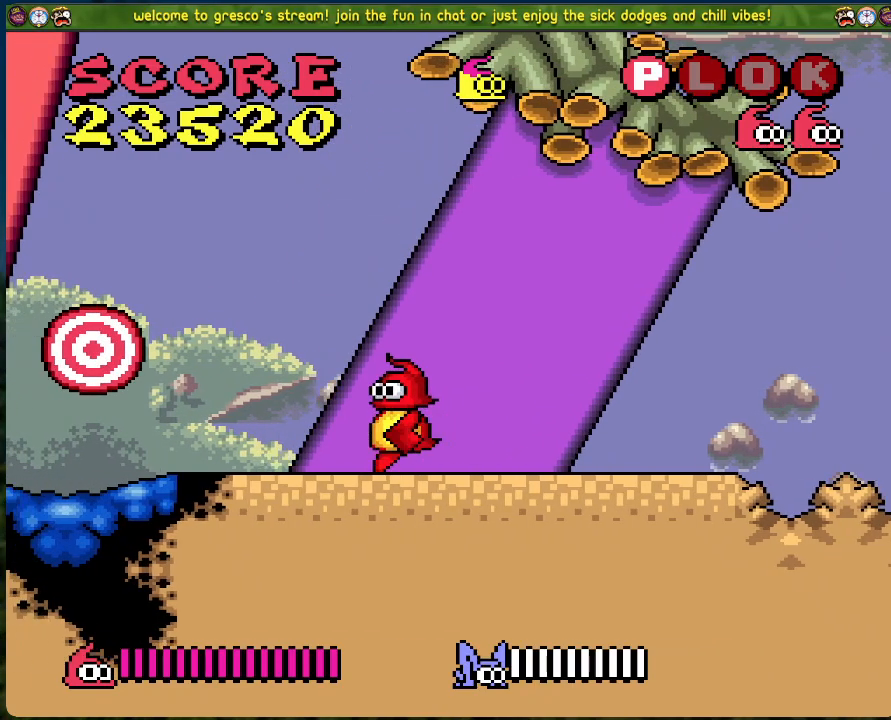
{"buttons": [], "left_stick": "center", "events": [[384, "X", "down"], [501, "X", "up"]]}
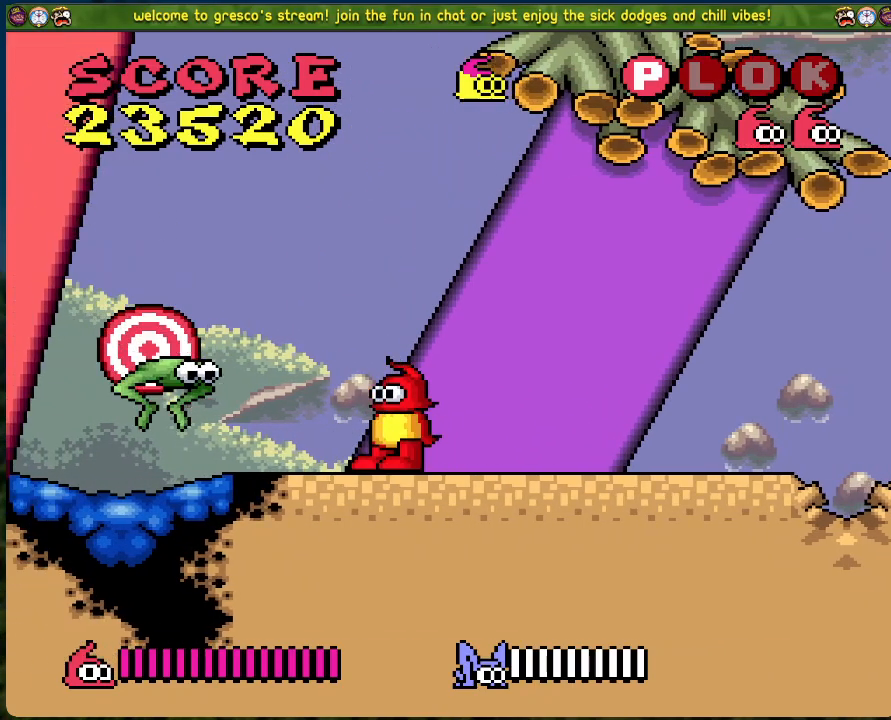
{"buttons": ["DPAD_RIGHT"], "left_stick": "center", "events": [[151, "DPAD_RIGHT", "down"]]}
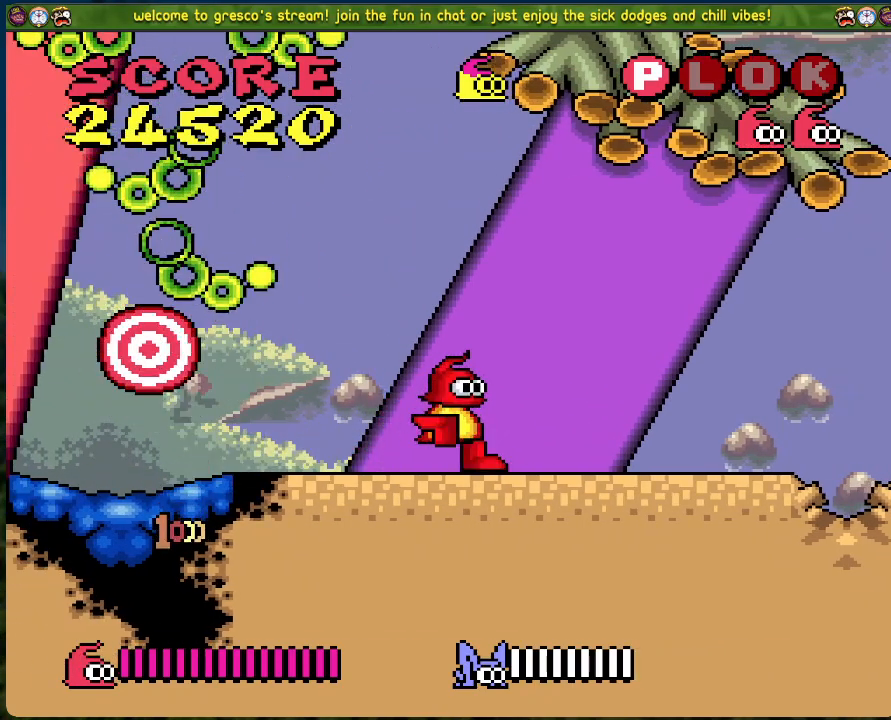
{"buttons": ["DPAD_RIGHT"], "left_stick": "center", "events": []}
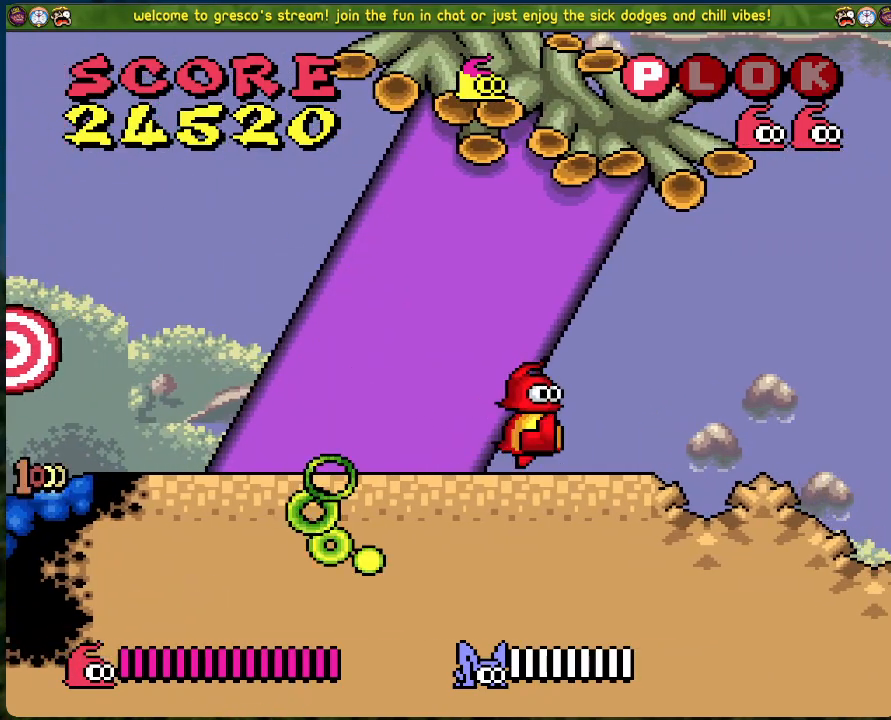
{"buttons": ["DPAD_RIGHT"], "left_stick": "center", "events": []}
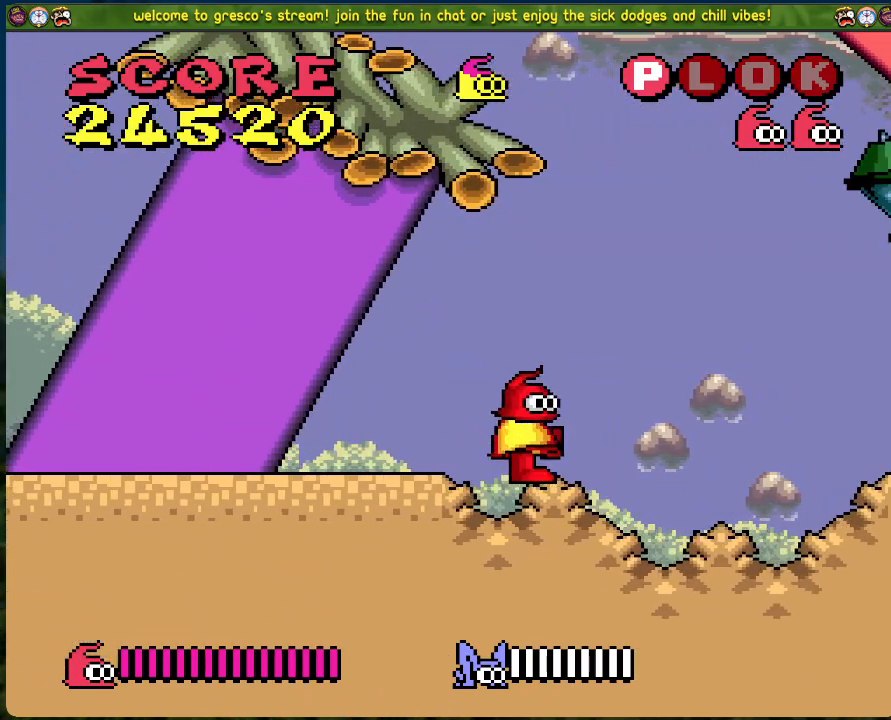
{"buttons": ["DPAD_RIGHT"], "left_stick": "center", "events": []}
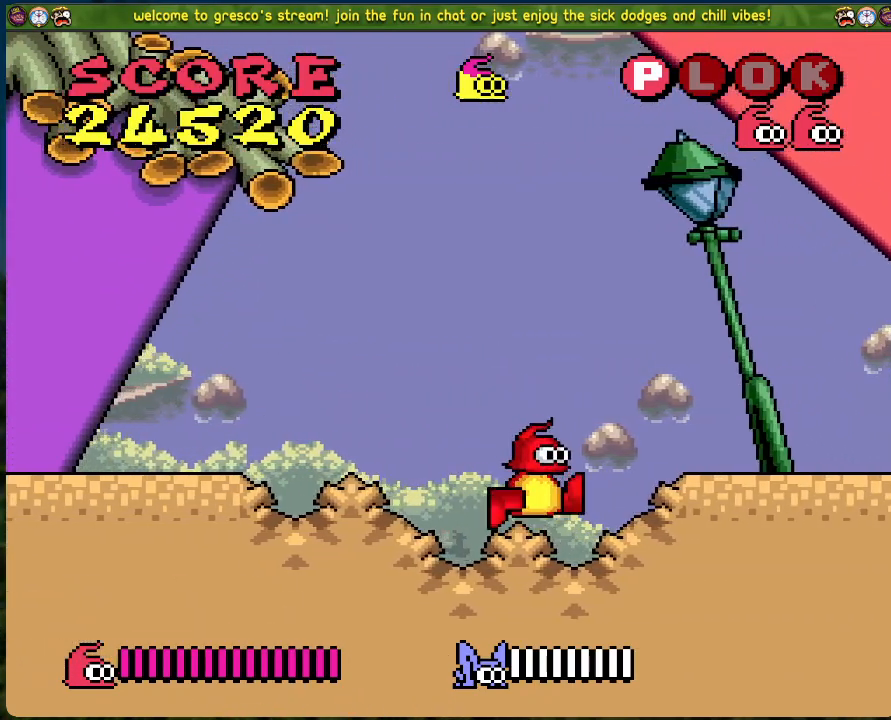
{"buttons": ["DPAD_RIGHT"], "left_stick": "center", "events": [[101, "A", "down"], [268, "A", "up"]]}
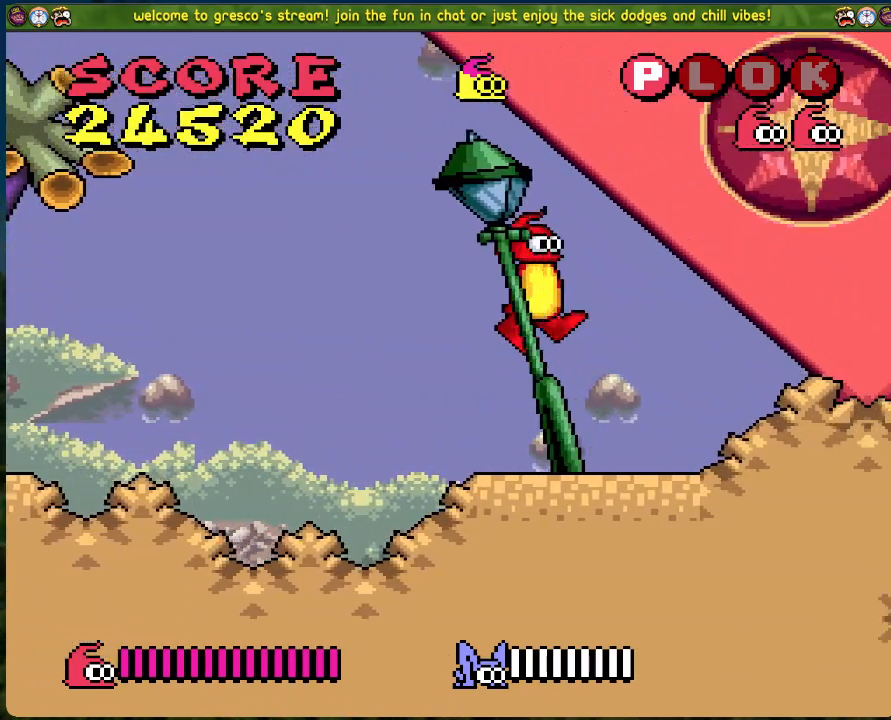
{"buttons": ["DPAD_RIGHT"], "left_stick": "center", "events": []}
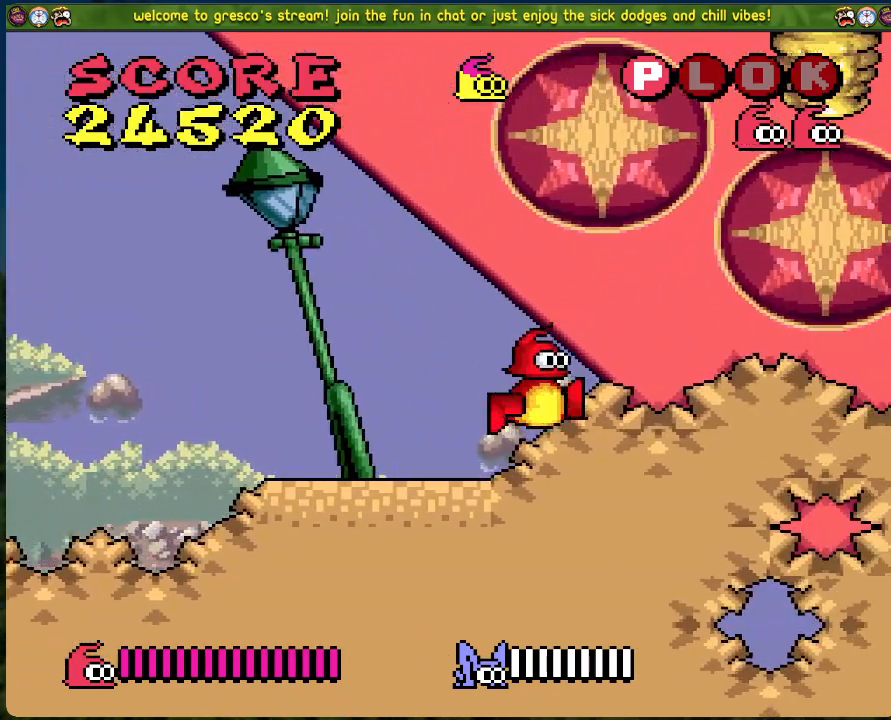
{"buttons": ["A"], "left_stick": "center", "events": [[117, "DPAD_RIGHT", "up"], [418, "A", "down"]]}
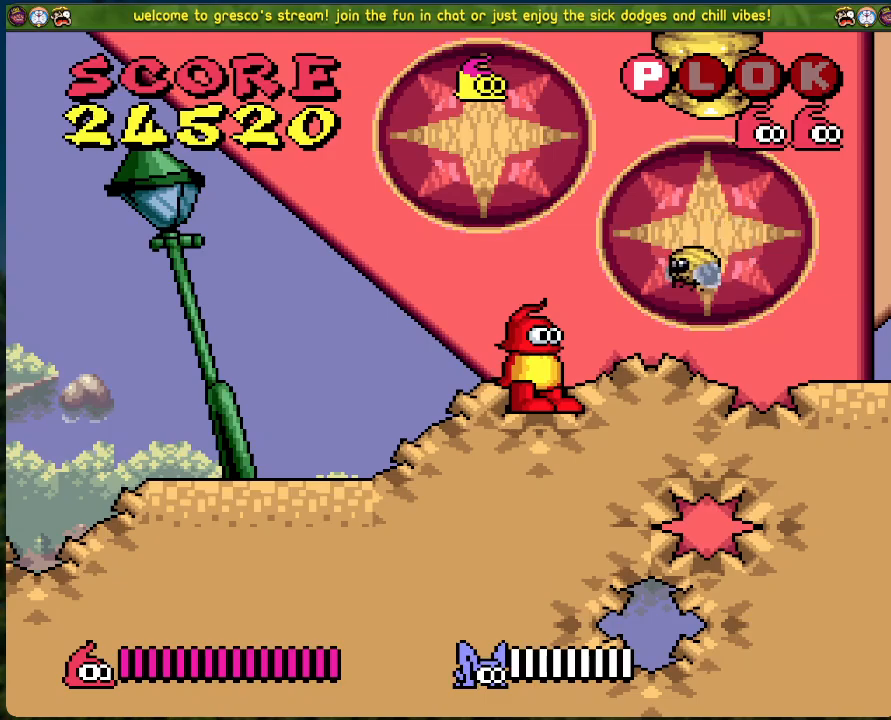
{"buttons": ["DPAD_RIGHT"], "left_stick": "center", "events": [[200, "DPAD_RIGHT", "down"], [334, "A", "up"]]}
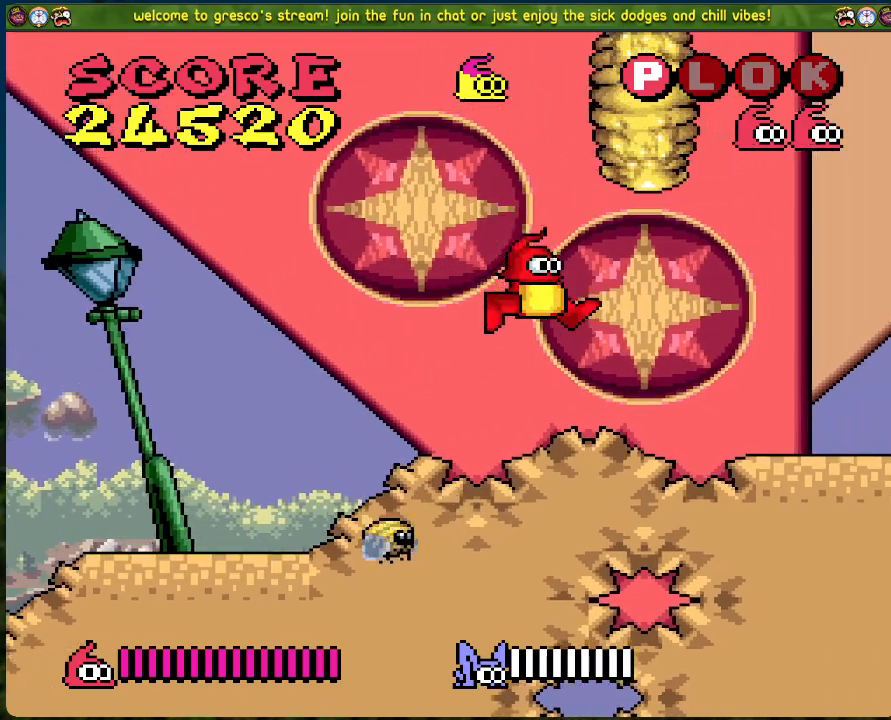
{"buttons": ["DPAD_RIGHT"], "left_stick": "center", "events": []}
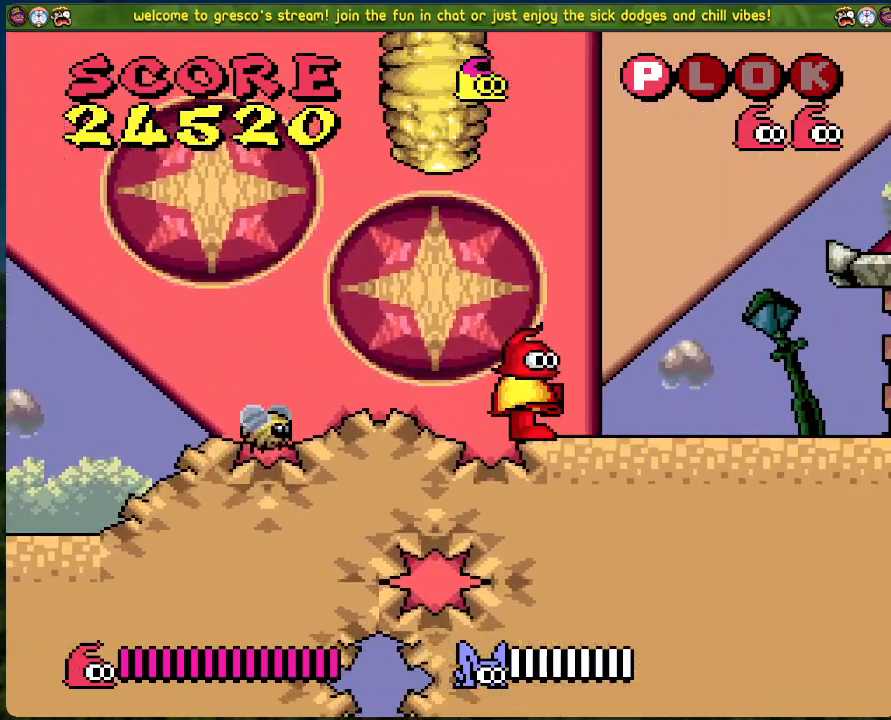
{"buttons": ["DPAD_LEFT"], "left_stick": "center", "events": [[434, "DPAD_RIGHT", "up"], [501, "DPAD_LEFT", "down"]]}
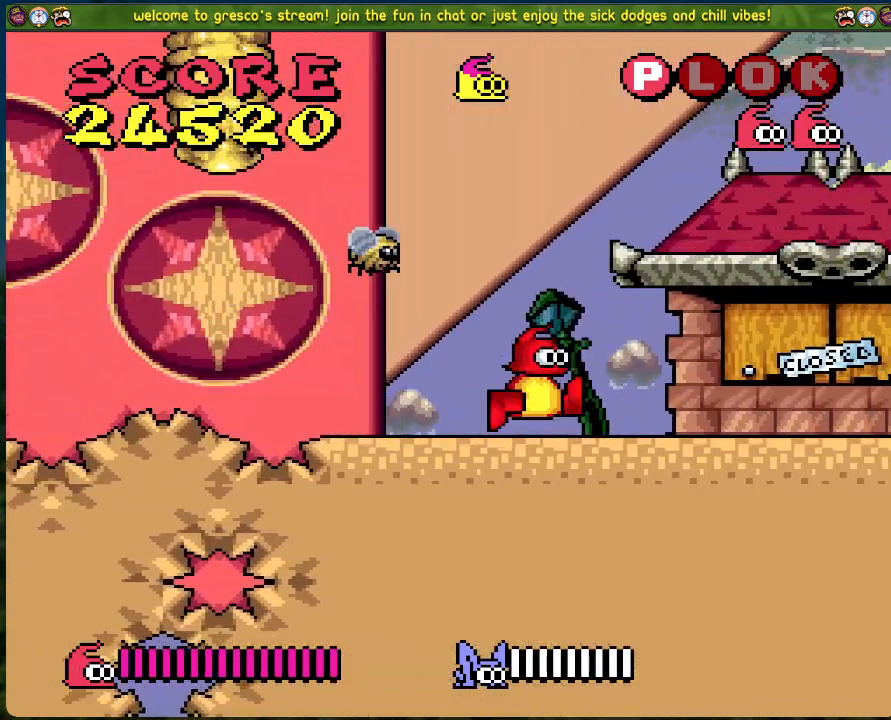
{"buttons": ["A", "DPAD_RIGHT"], "left_stick": "center", "events": [[251, "DPAD_LEFT", "up"], [318, "DPAD_RIGHT", "down"], [385, "DPAD_RIGHT", "up"], [485, "A", "down"], [485, "DPAD_RIGHT", "down"]]}
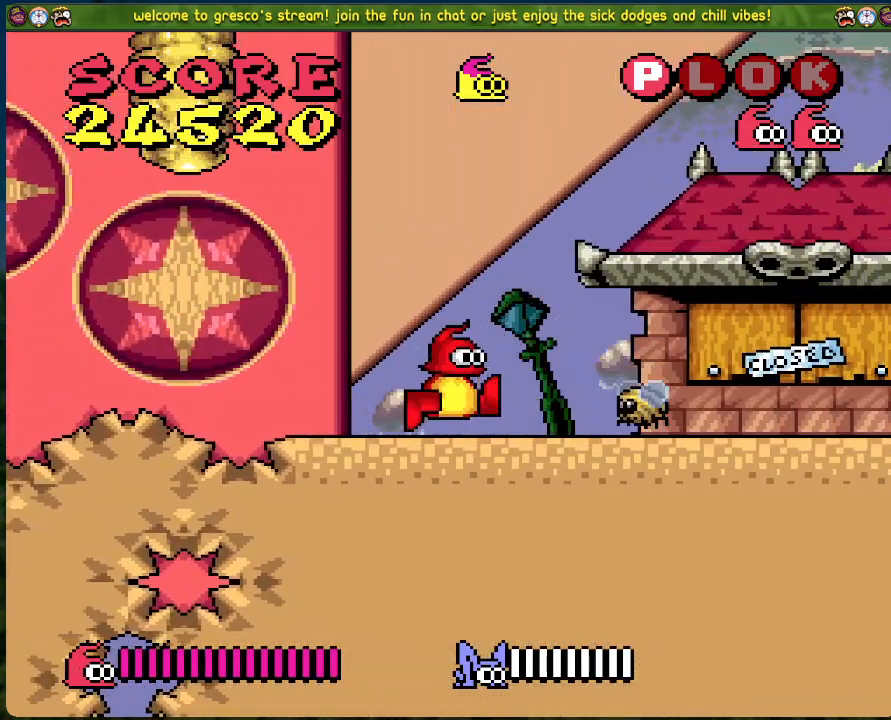
{"buttons": ["DPAD_RIGHT"], "left_stick": "center", "events": [[451, "A", "up"]]}
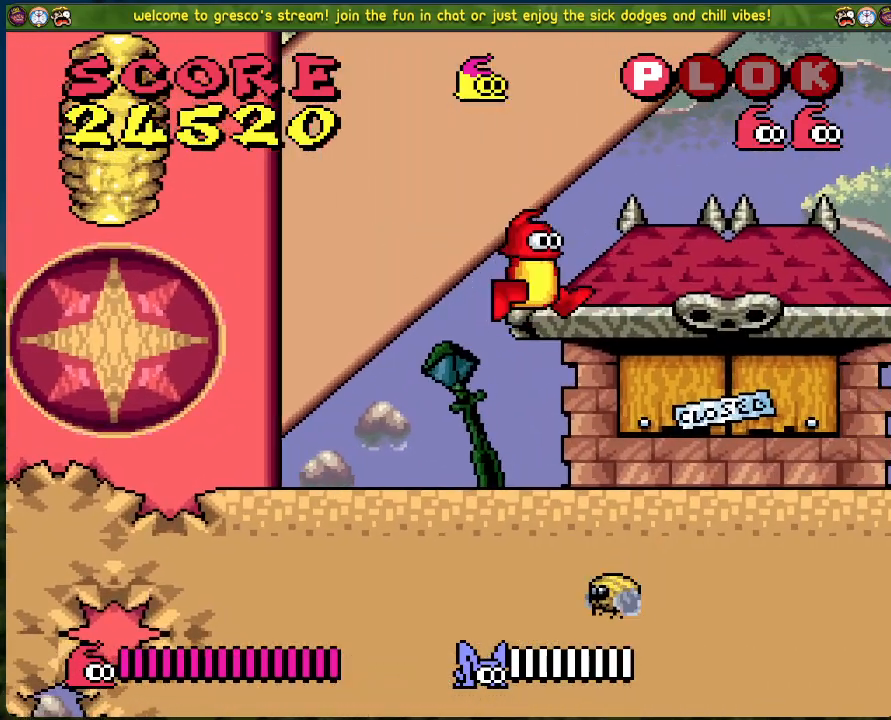
{"buttons": ["DPAD_RIGHT"], "left_stick": "center", "events": []}
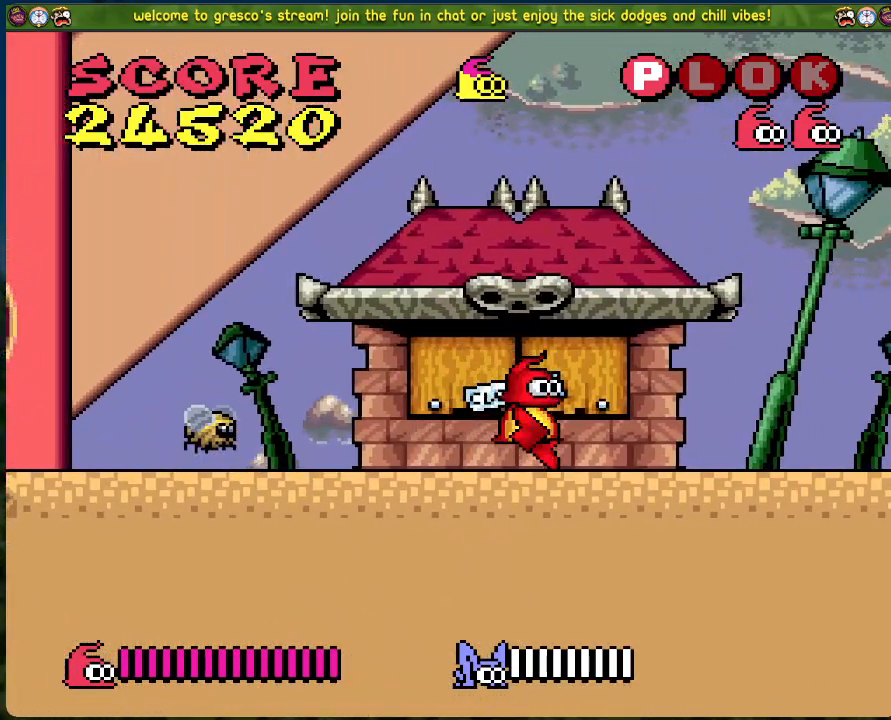
{"buttons": ["DPAD_RIGHT"], "left_stick": "center", "events": []}
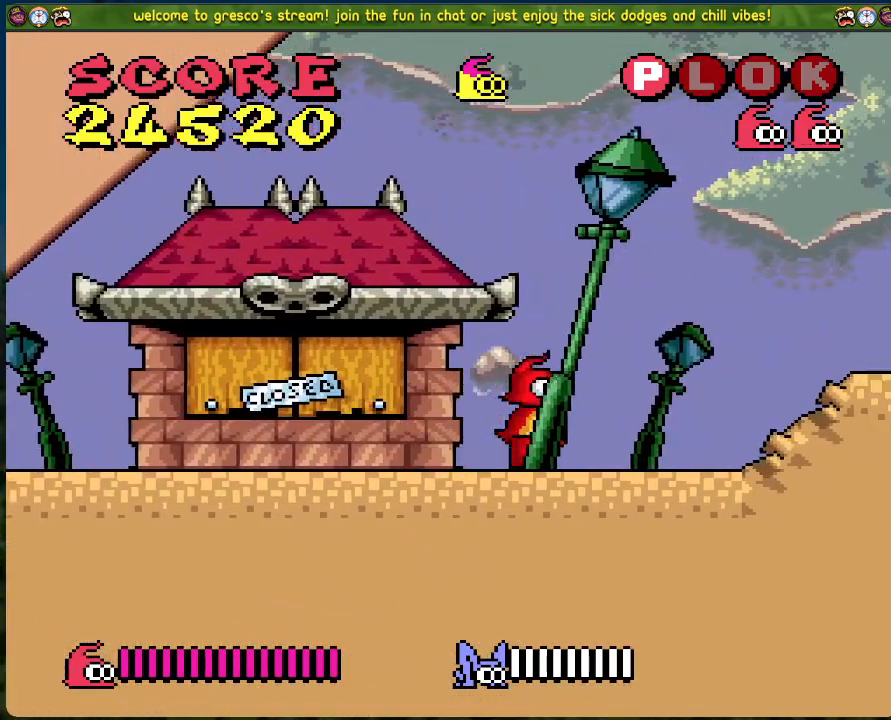
{"buttons": ["B", "DPAD_RIGHT"], "left_stick": "center", "events": [[217, "B", "down"]]}
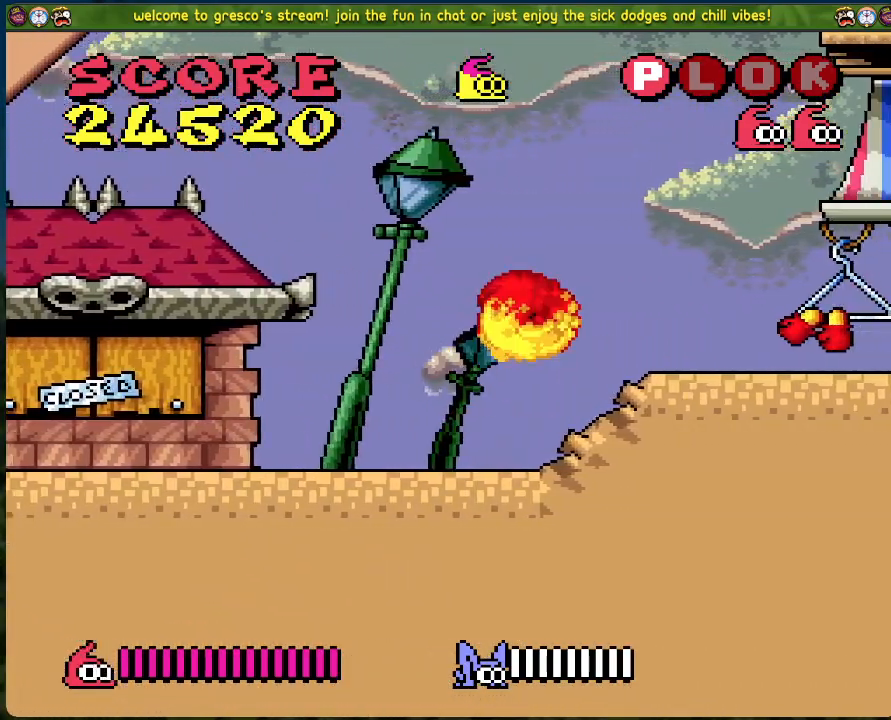
{"buttons": [], "left_stick": "center", "events": [[300, "B", "up"], [300, "DPAD_RIGHT", "up"]]}
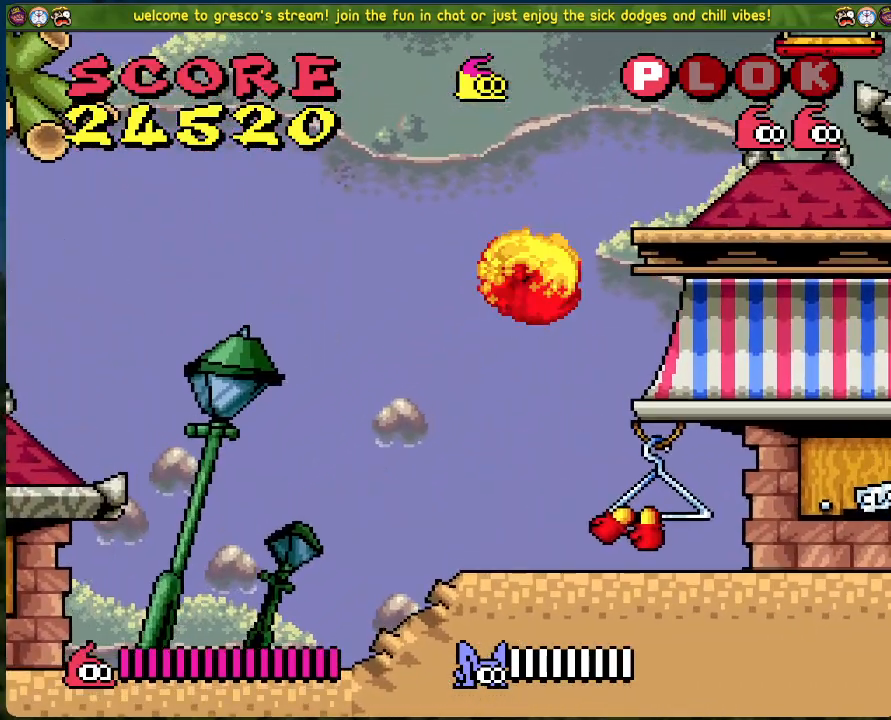
{"buttons": [], "left_stick": "center", "events": [[50, "DPAD_RIGHT", "down"], [351, "DPAD_RIGHT", "up"]]}
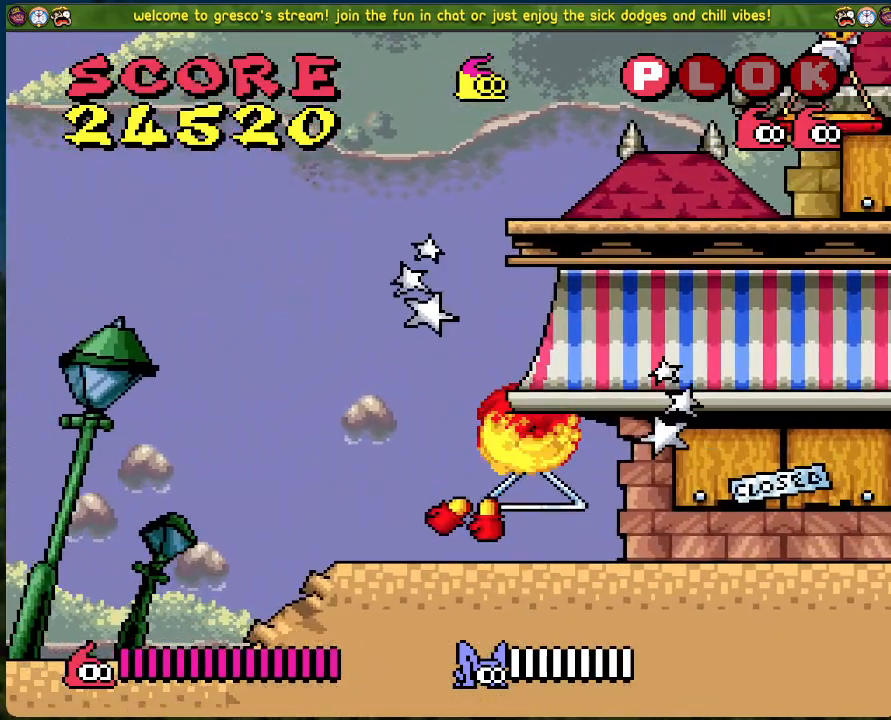
{"buttons": ["DPAD_LEFT"], "left_stick": "center", "events": [[16, "DPAD_LEFT", "down"]]}
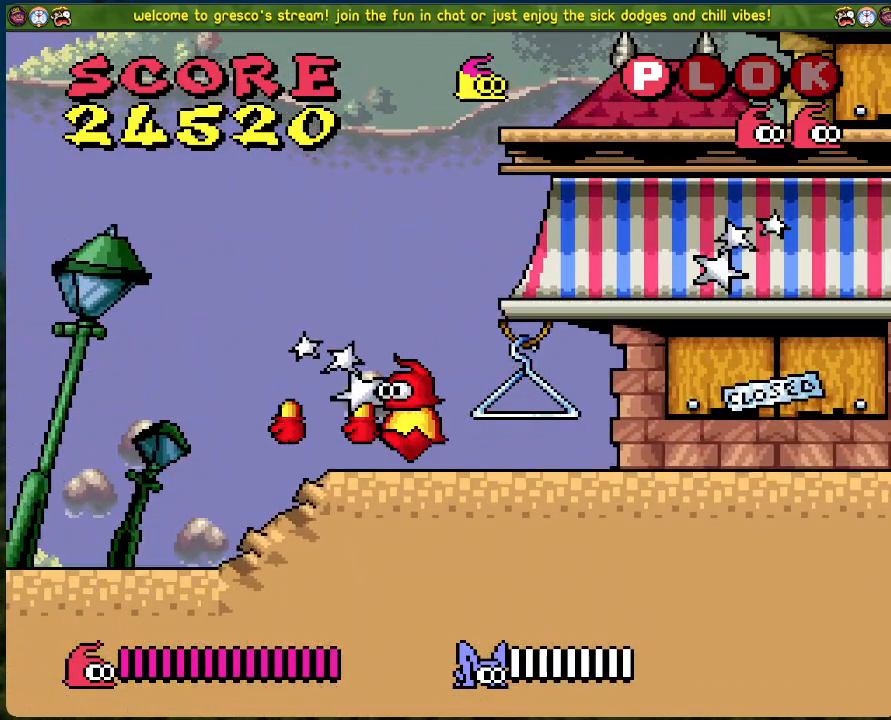
{"buttons": ["DPAD_LEFT"], "left_stick": "center", "events": [[84, "DPAD_LEFT", "up"], [401, "DPAD_LEFT", "down"]]}
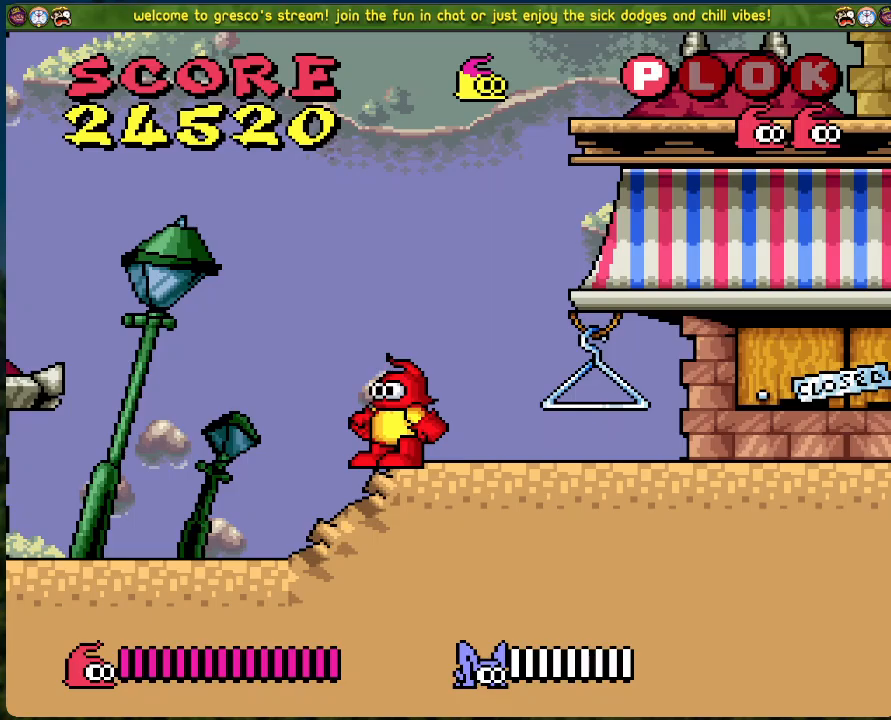
{"buttons": ["DPAD_LEFT"], "left_stick": "center", "events": []}
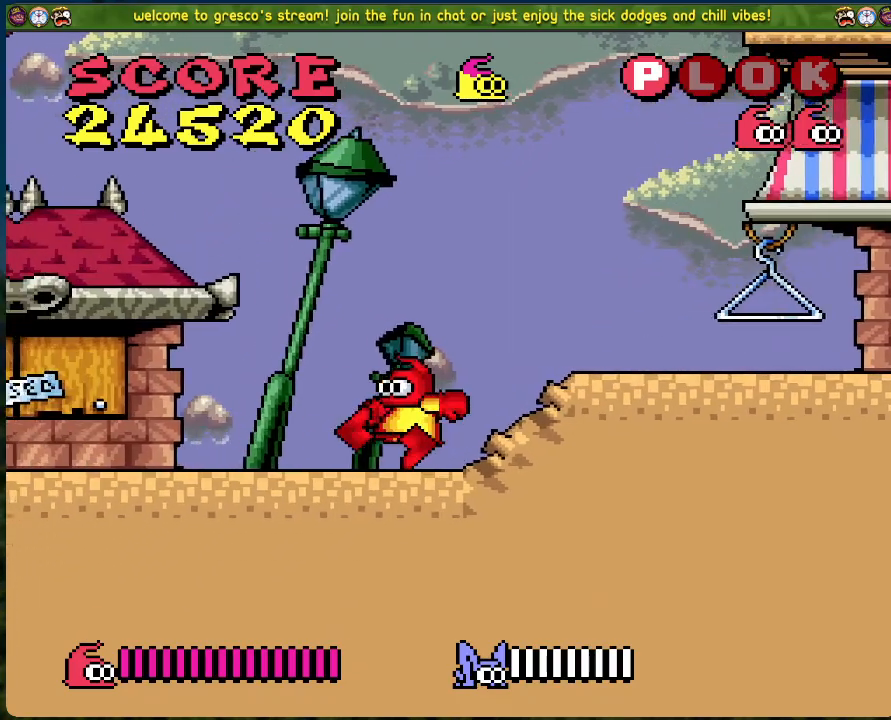
{"buttons": ["DPAD_LEFT"], "left_stick": "center", "events": []}
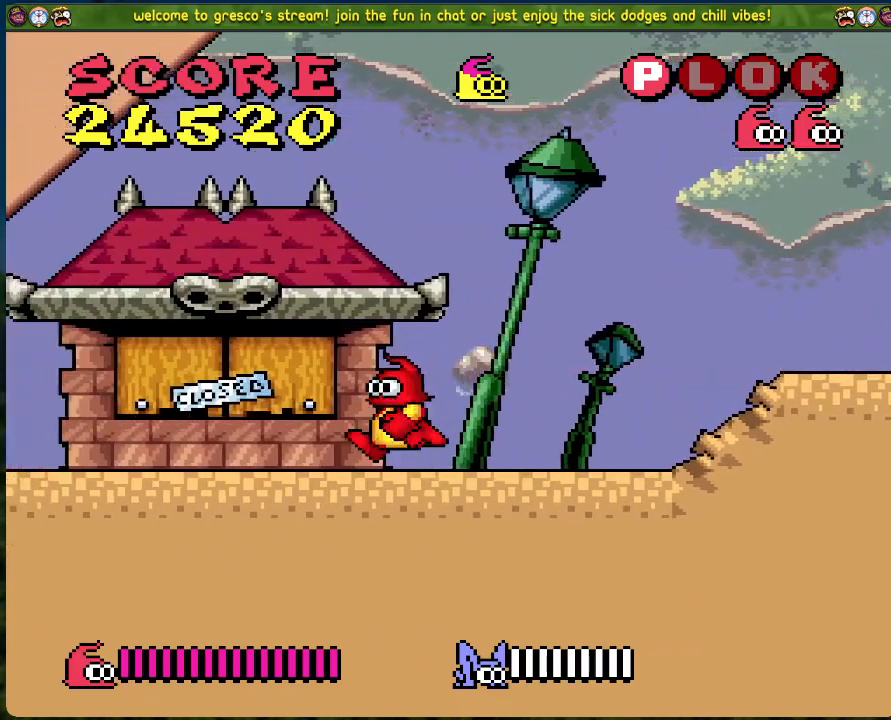
{"buttons": ["DPAD_LEFT"], "left_stick": "center", "events": []}
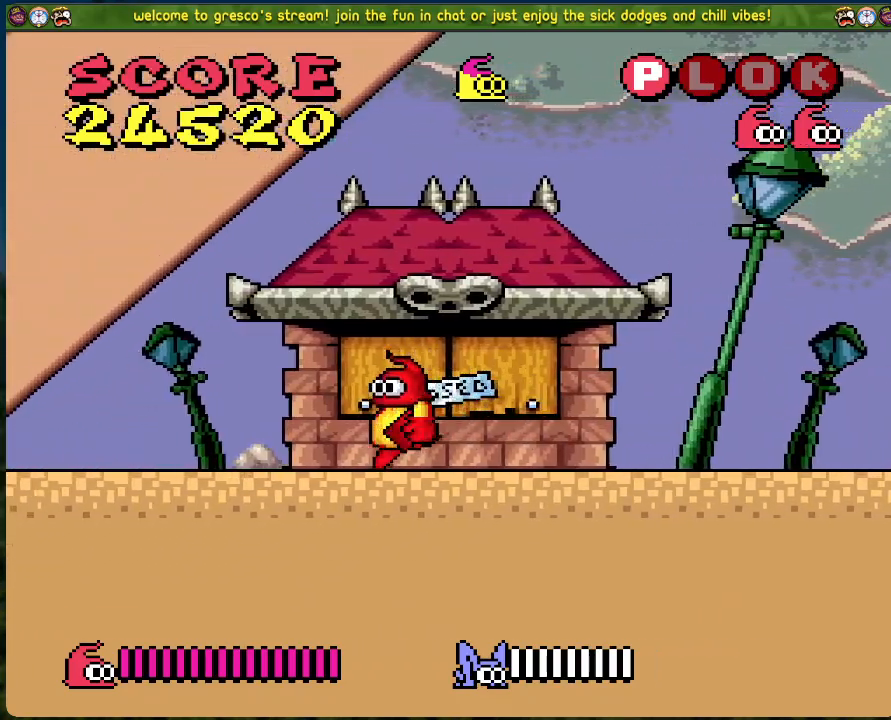
{"buttons": ["DPAD_LEFT"], "left_stick": "center", "events": []}
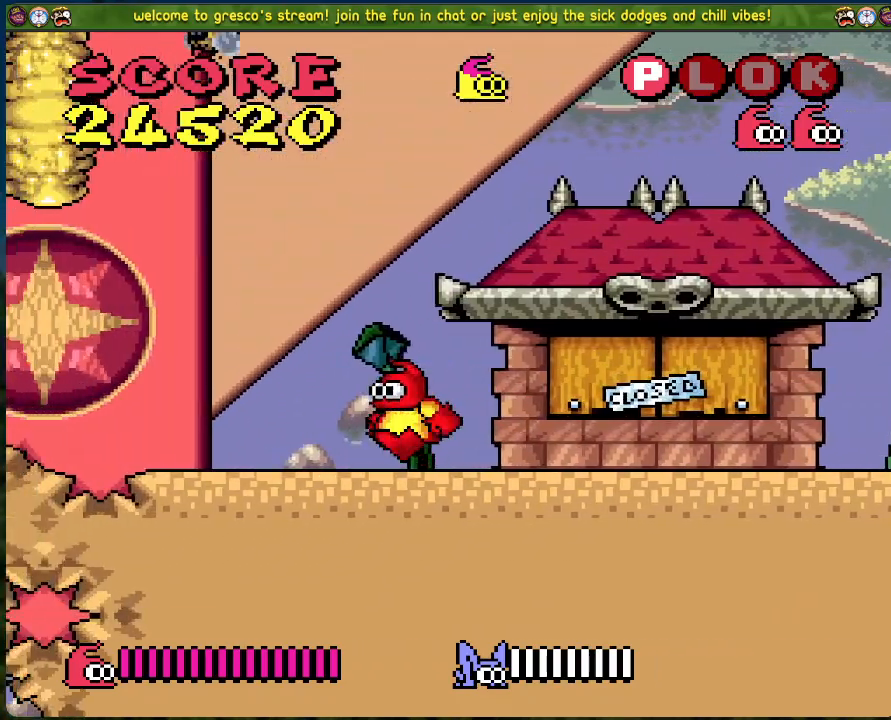
{"buttons": ["DPAD_LEFT"], "left_stick": "center", "events": []}
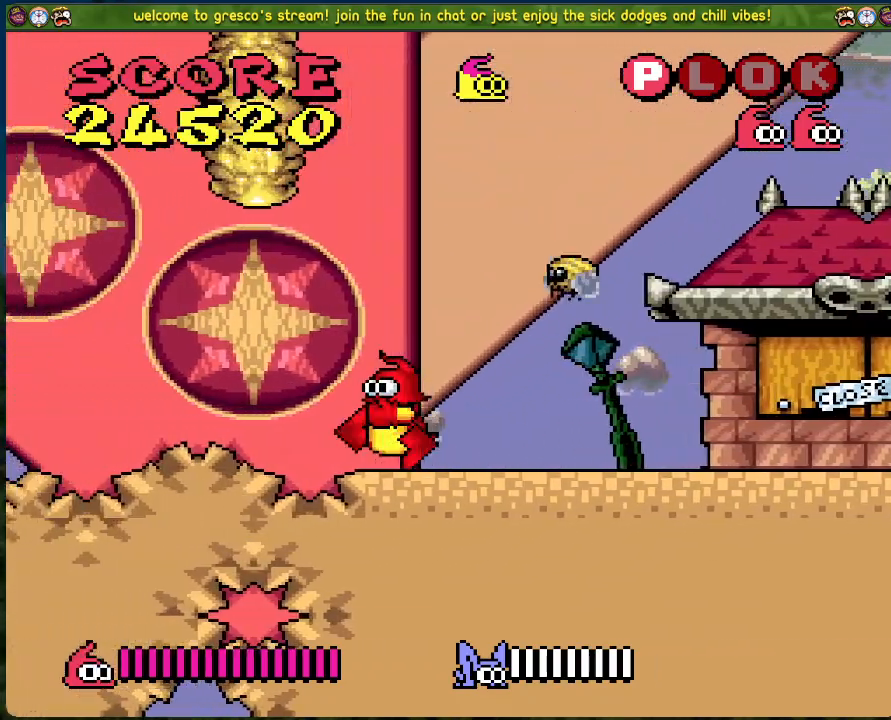
{"buttons": ["DPAD_LEFT"], "left_stick": "center", "events": []}
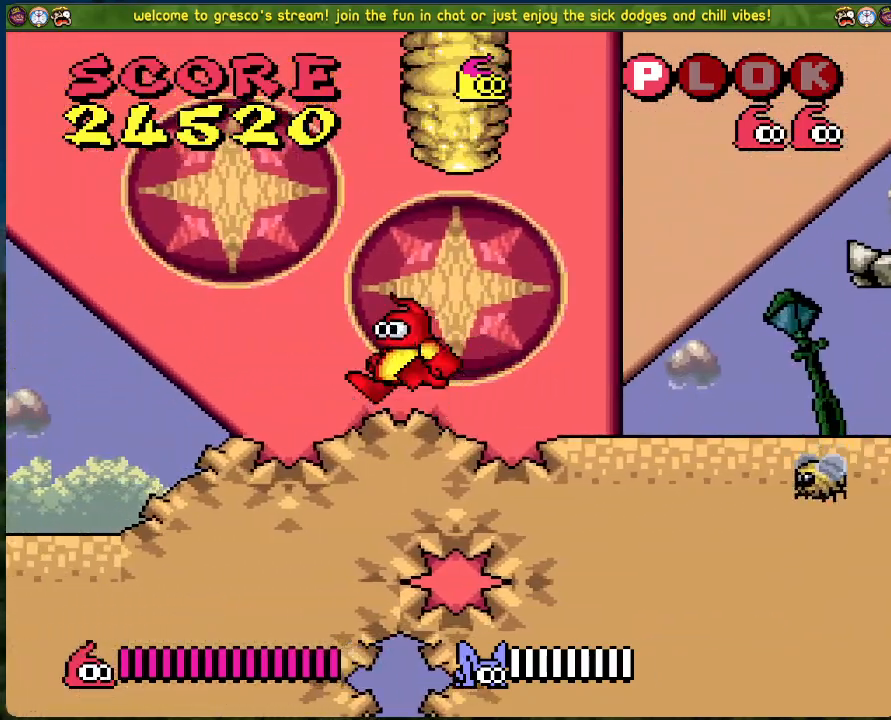
{"buttons": ["B", "DPAD_LEFT"], "left_stick": "center", "events": [[217, "B", "down"]]}